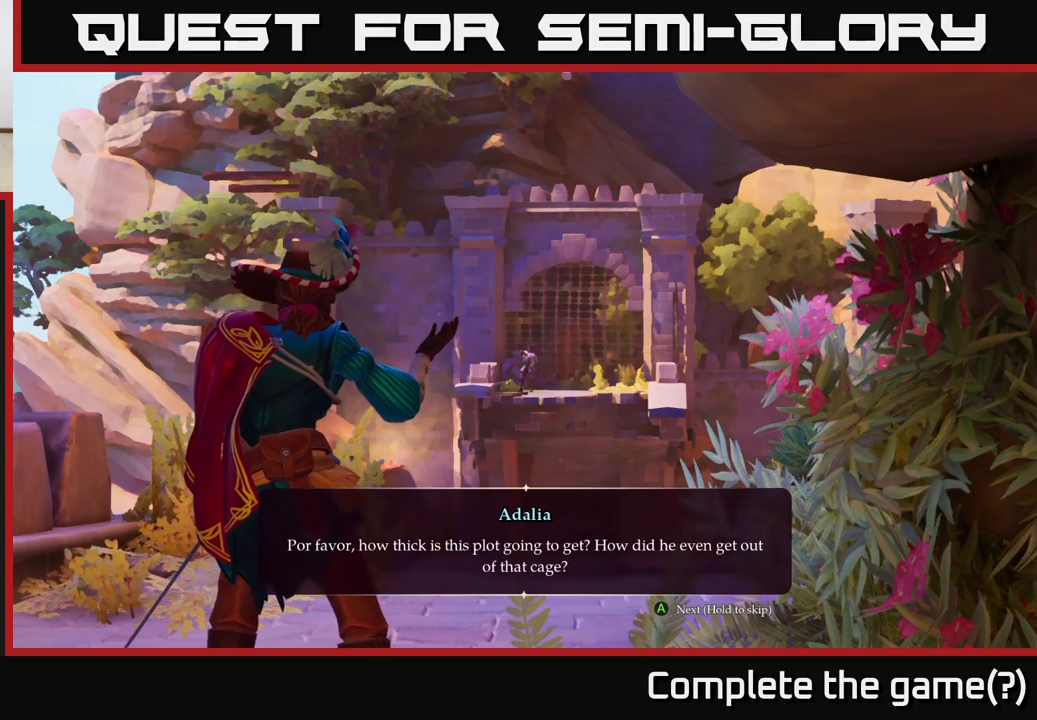
Gameplay with a controller (Xbox layout); each line is a JSON object with the inputs held at the frame after it. "events" lists button and stick changes between this image and that frame as [ms after this image, input, new state], when the widget could be followed in between.
{"buttons": [], "left_stick": "center", "right_stick": "center", "events": [[250, "A", "down"], [467, "A", "up"]]}
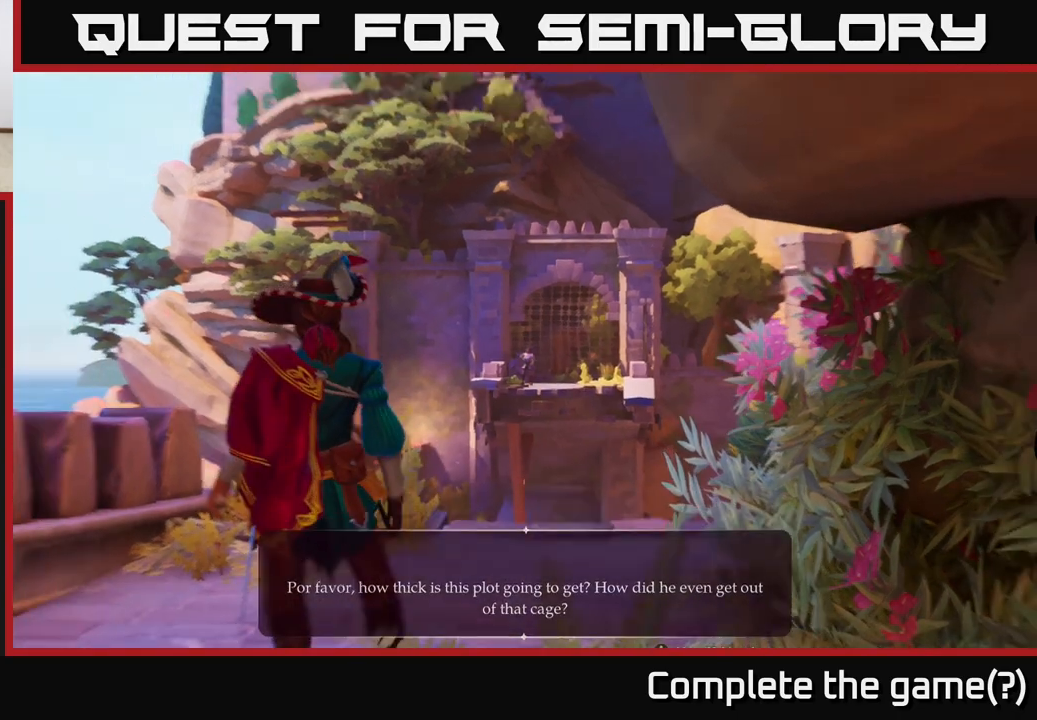
{"buttons": [], "left_stick": "center", "right_stick": "center", "events": []}
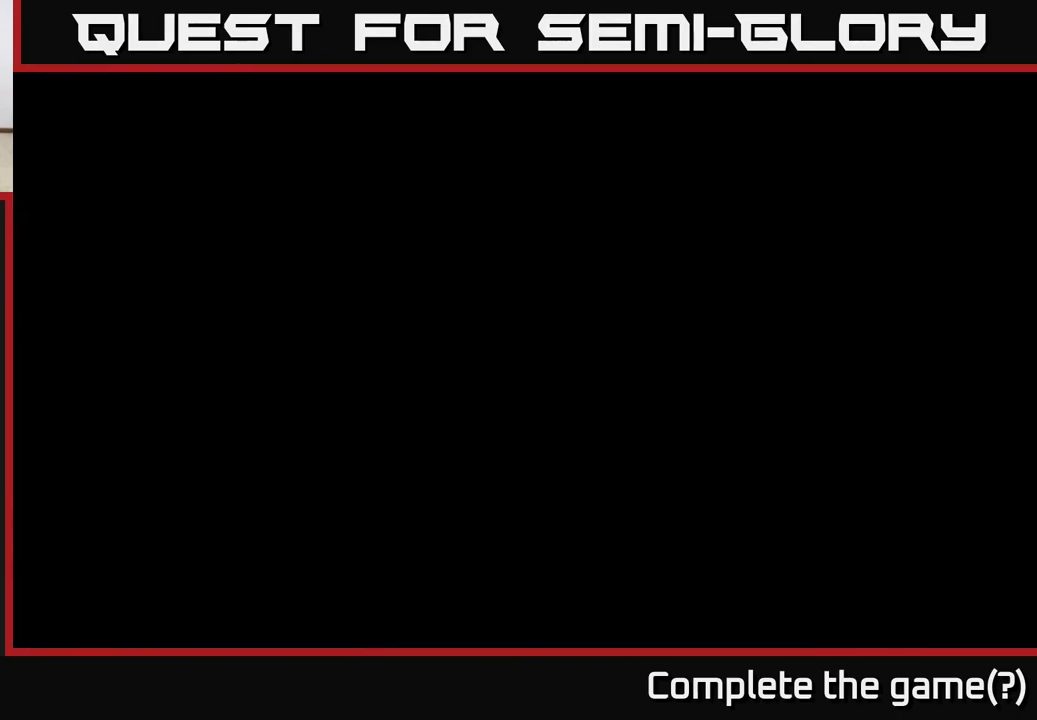
{"buttons": [], "left_stick": "center", "right_stick": "center", "events": []}
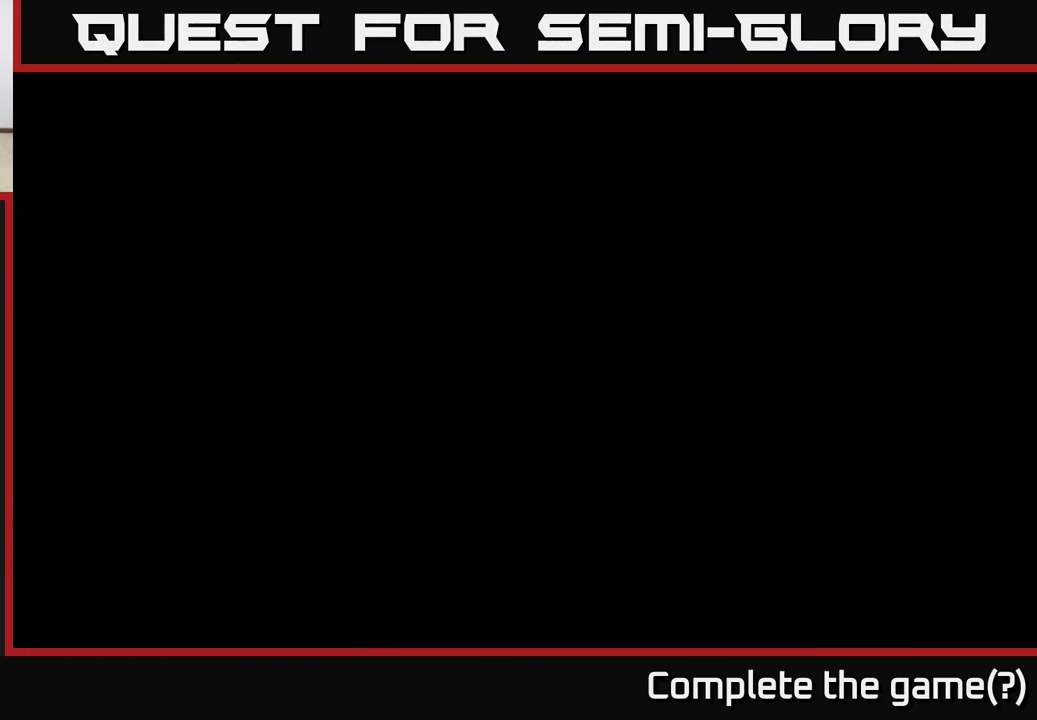
{"buttons": [], "left_stick": "center", "right_stick": "center", "events": []}
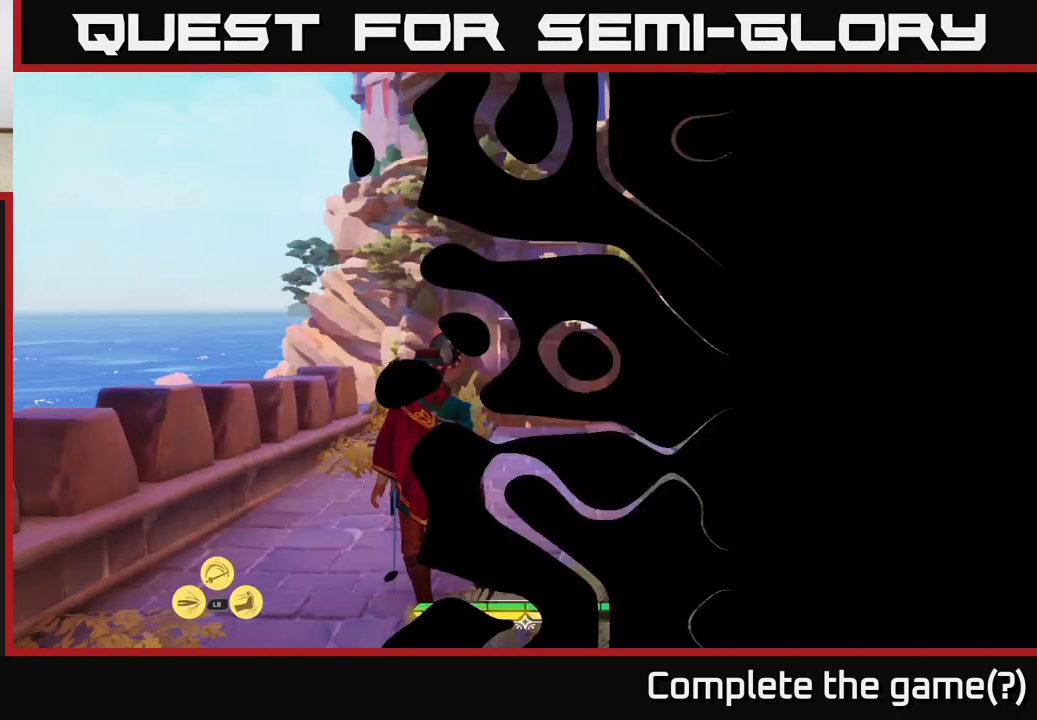
{"buttons": [], "left_stick": "center", "right_stick": "center", "events": []}
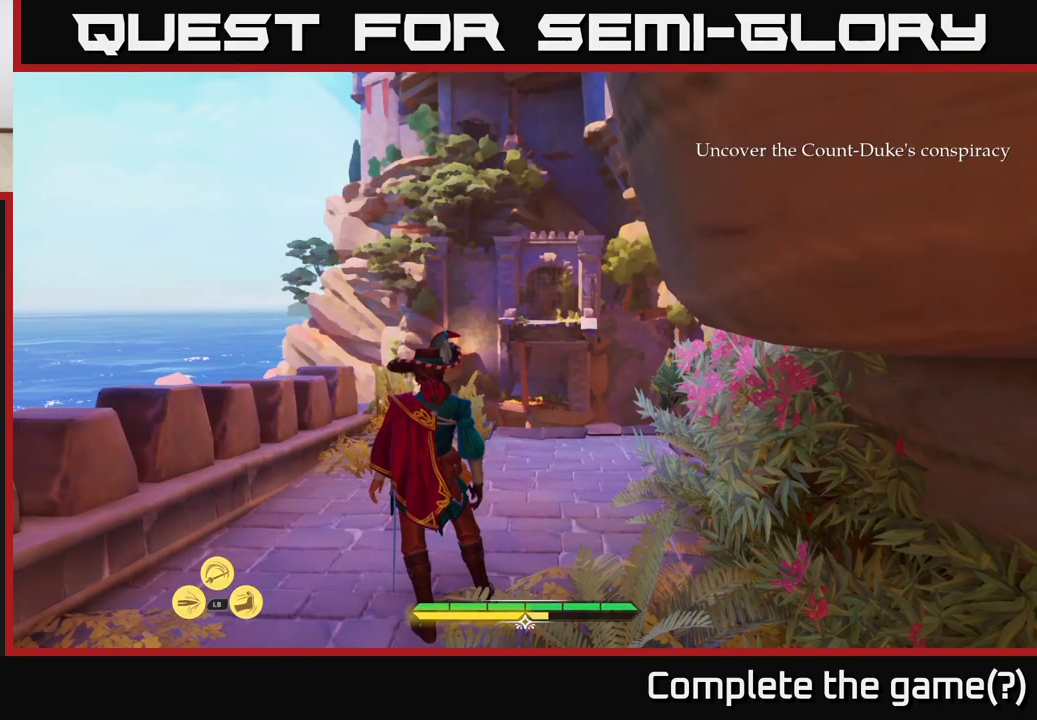
{"buttons": [], "left_stick": "center", "right_stick": "left", "events": [[350, "right_stick", "down-left"], [433, "right_stick", "left"]]}
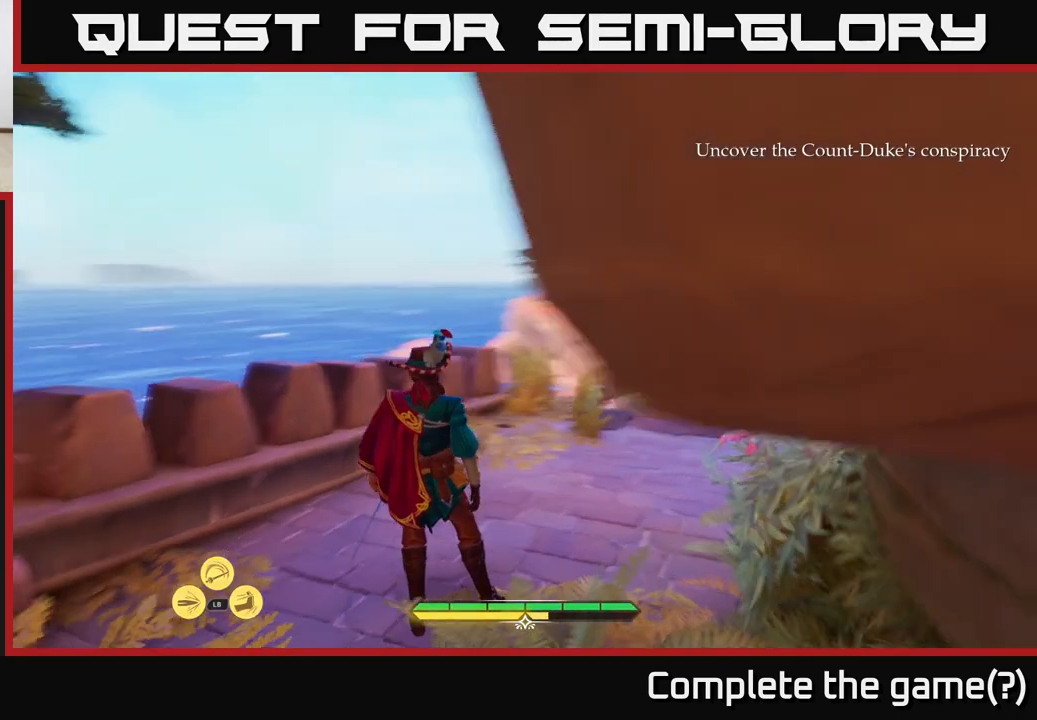
{"buttons": [], "left_stick": "center", "right_stick": "center", "events": [[183, "right_stick", "center"]]}
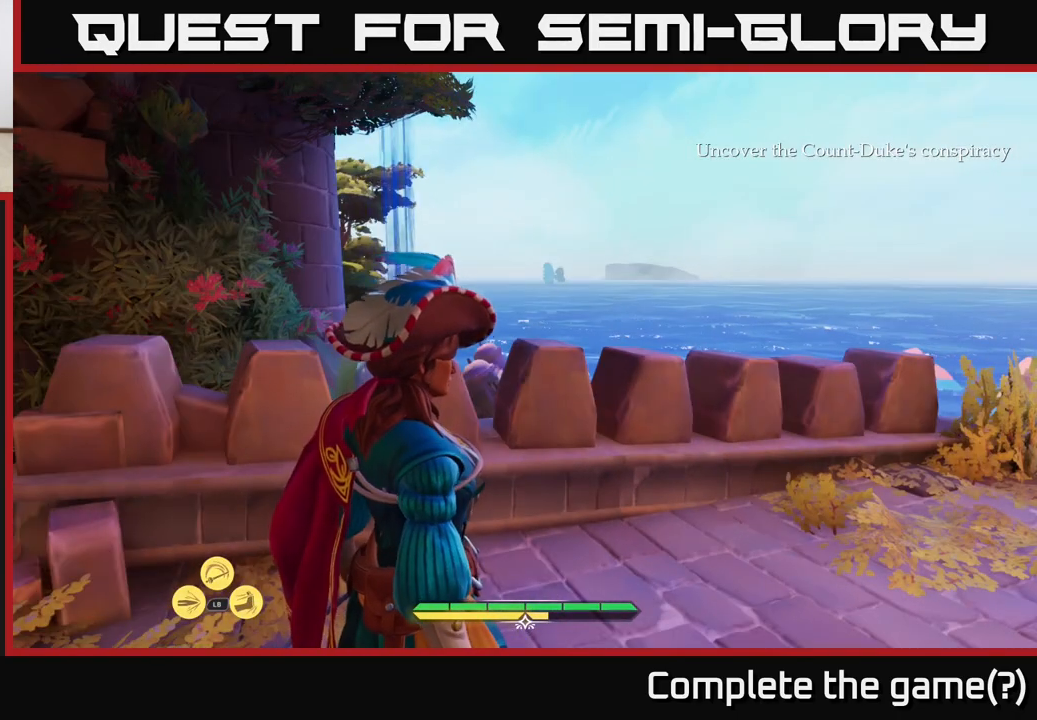
{"buttons": [], "left_stick": "up", "right_stick": "center", "events": [[67, "right_stick", "right"], [367, "left_stick", "up"], [450, "right_stick", "center"]]}
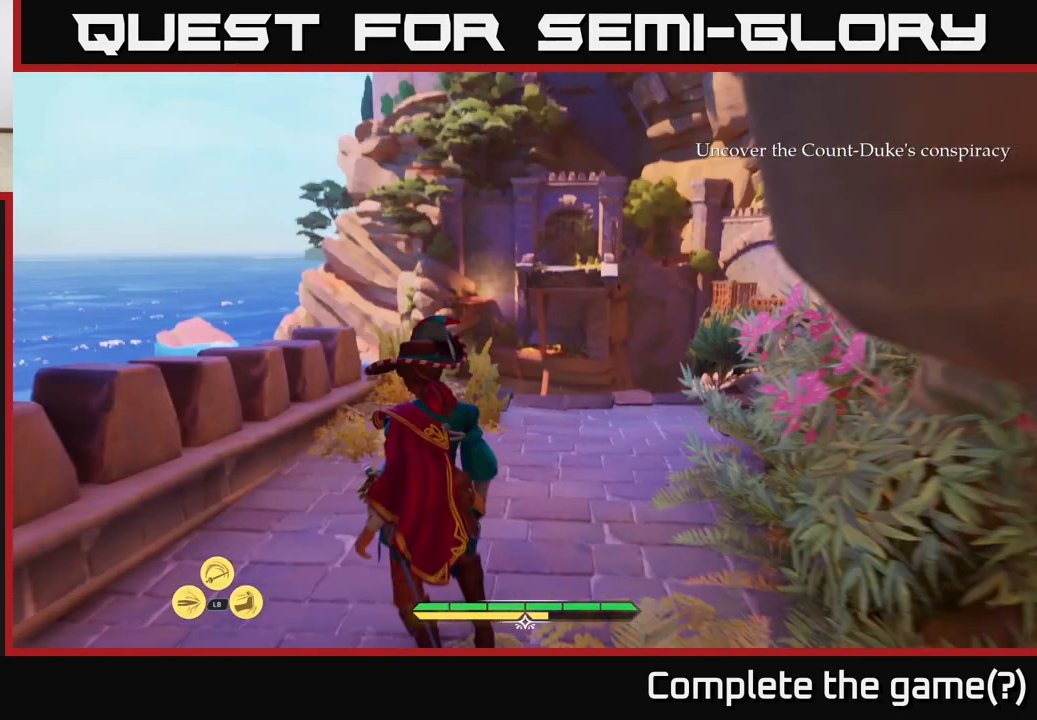
{"buttons": [], "left_stick": "up", "right_stick": "down-right", "events": [[283, "right_stick", "down"], [333, "right_stick", "down-right"]]}
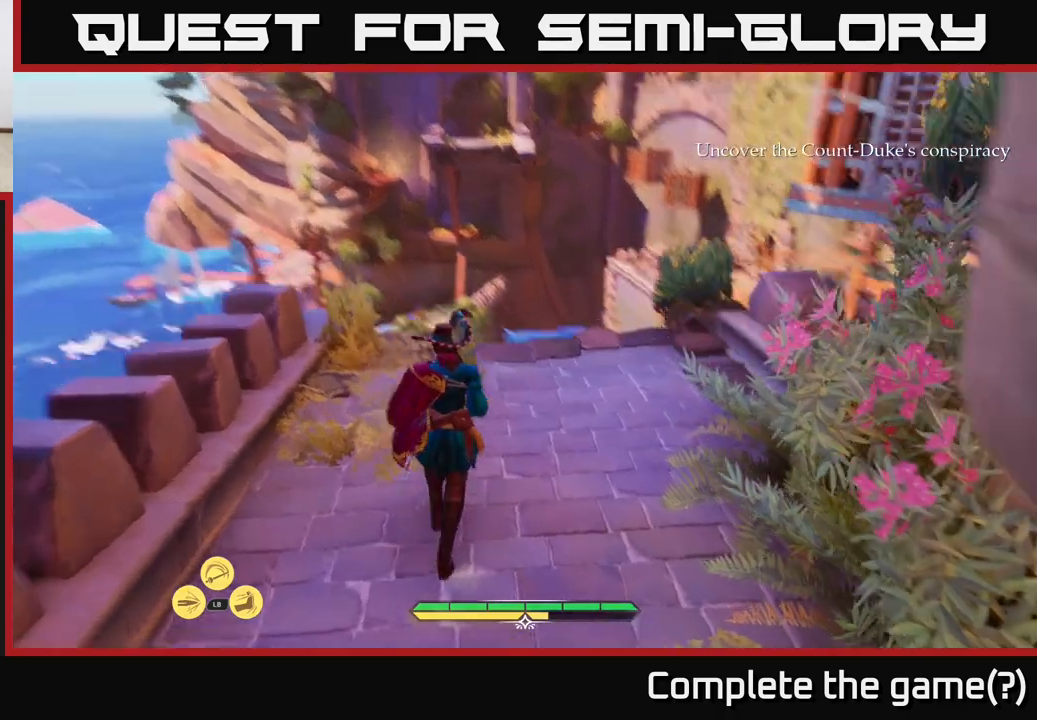
{"buttons": [], "left_stick": "center", "right_stick": "right", "events": [[167, "right_stick", "right"], [283, "right_stick", "center"], [367, "left_stick", "center"], [467, "right_stick", "right"]]}
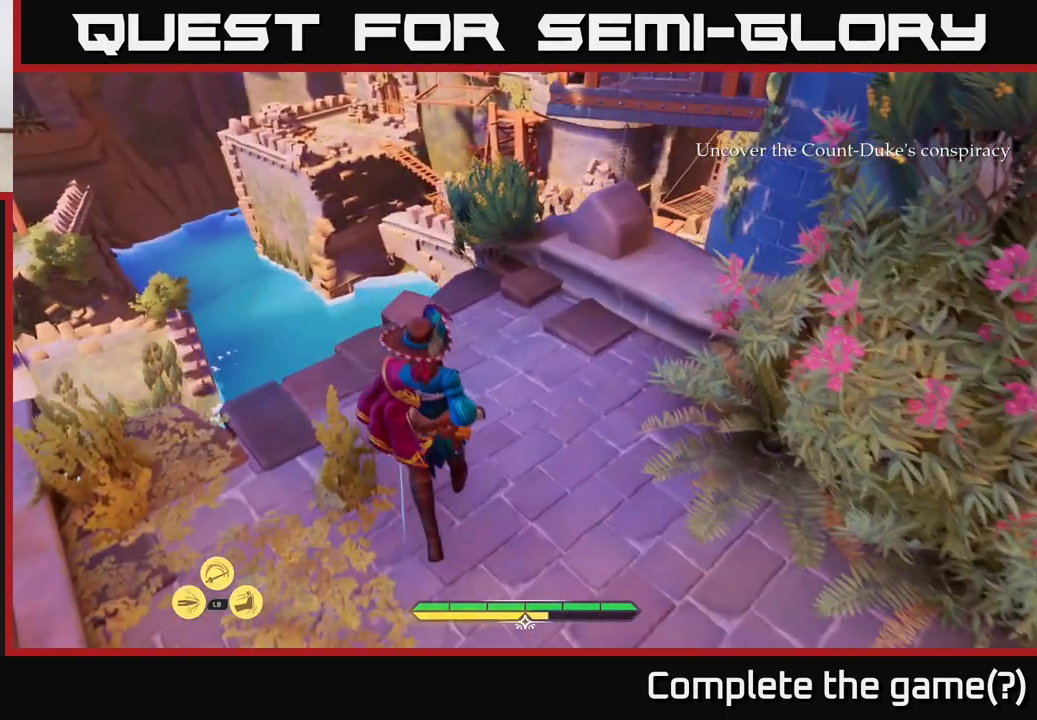
{"buttons": [], "left_stick": "up", "right_stick": "center", "events": [[33, "right_stick", "up-right"], [283, "right_stick", "center"], [450, "left_stick", "up"]]}
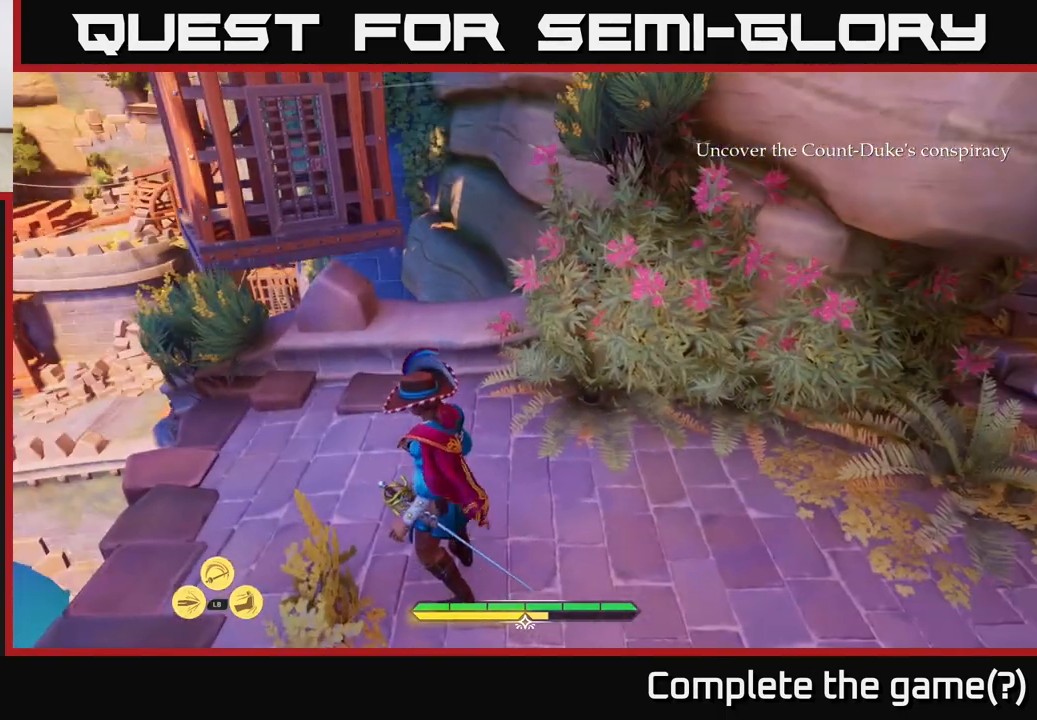
{"buttons": ["L2"], "left_stick": "up-left", "right_stick": "center", "events": [[33, "L2", "down"], [117, "left_stick", "up-left"], [233, "right_stick", "up-left"], [383, "right_stick", "center"]]}
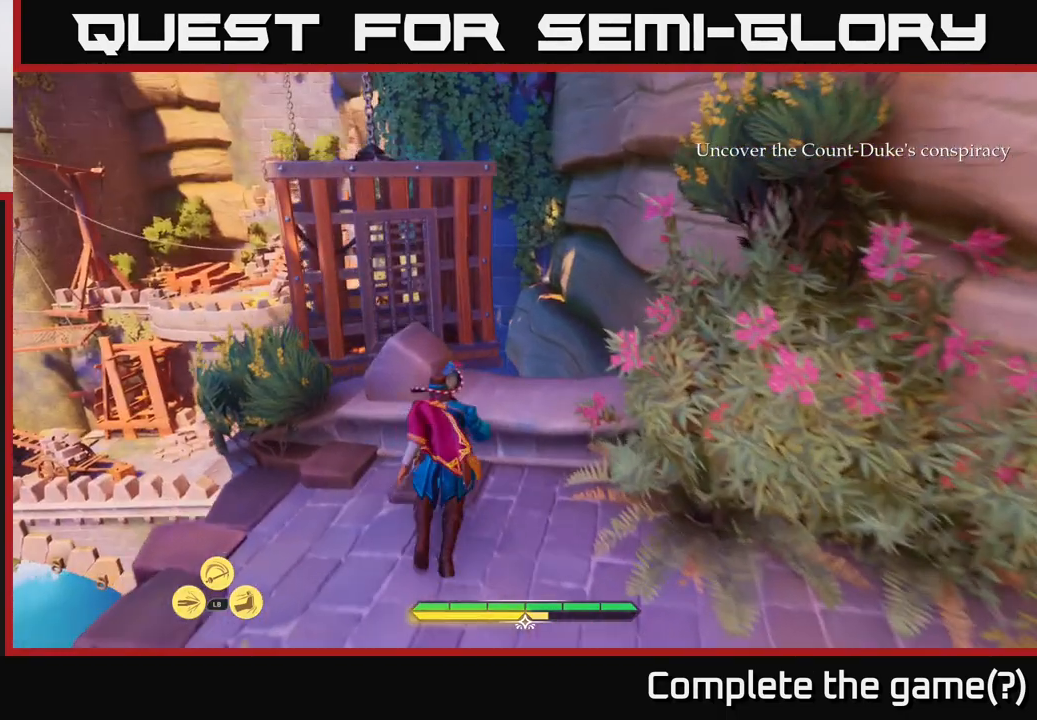
{"buttons": ["L2"], "left_stick": "up-left", "right_stick": "center", "events": [[300, "A", "down"], [433, "A", "up"]]}
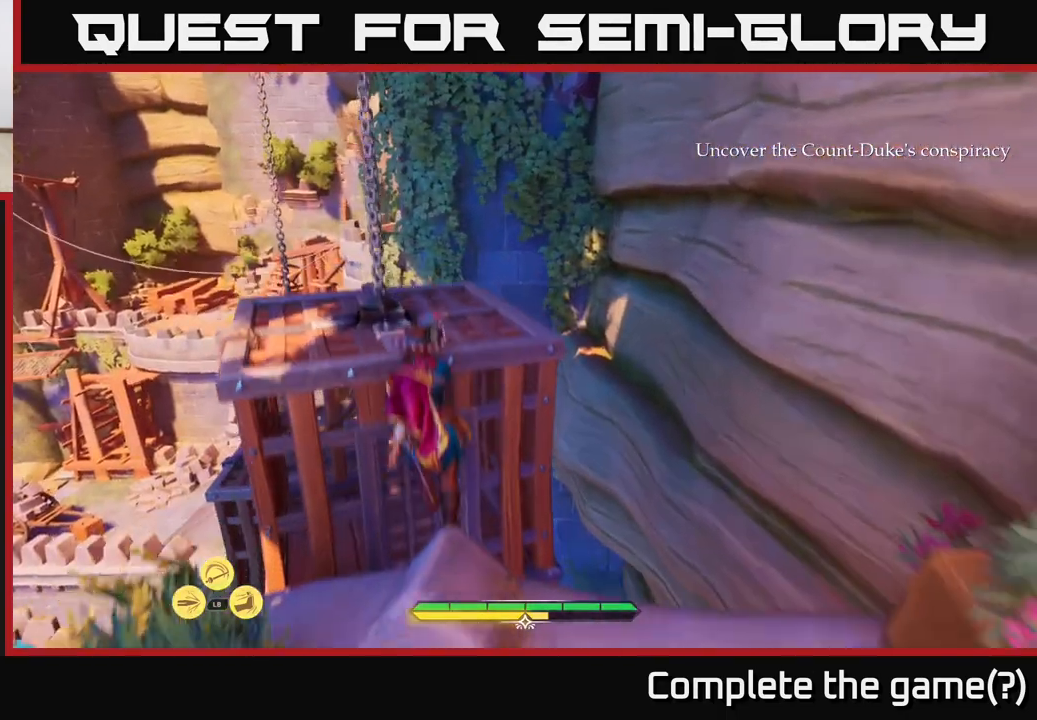
{"buttons": [], "left_stick": "center", "right_stick": "center", "events": [[33, "L2", "up"], [67, "left_stick", "center"]]}
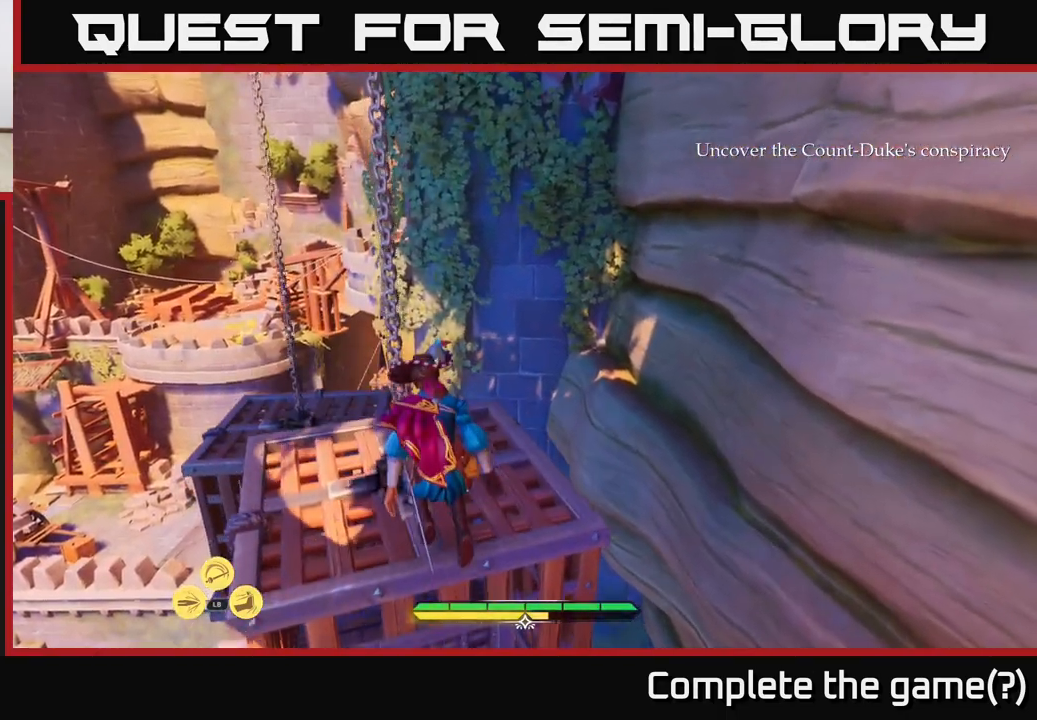
{"buttons": ["L2"], "left_stick": "up-left", "right_stick": "center", "events": [[183, "left_stick", "up-left"], [367, "L2", "down"]]}
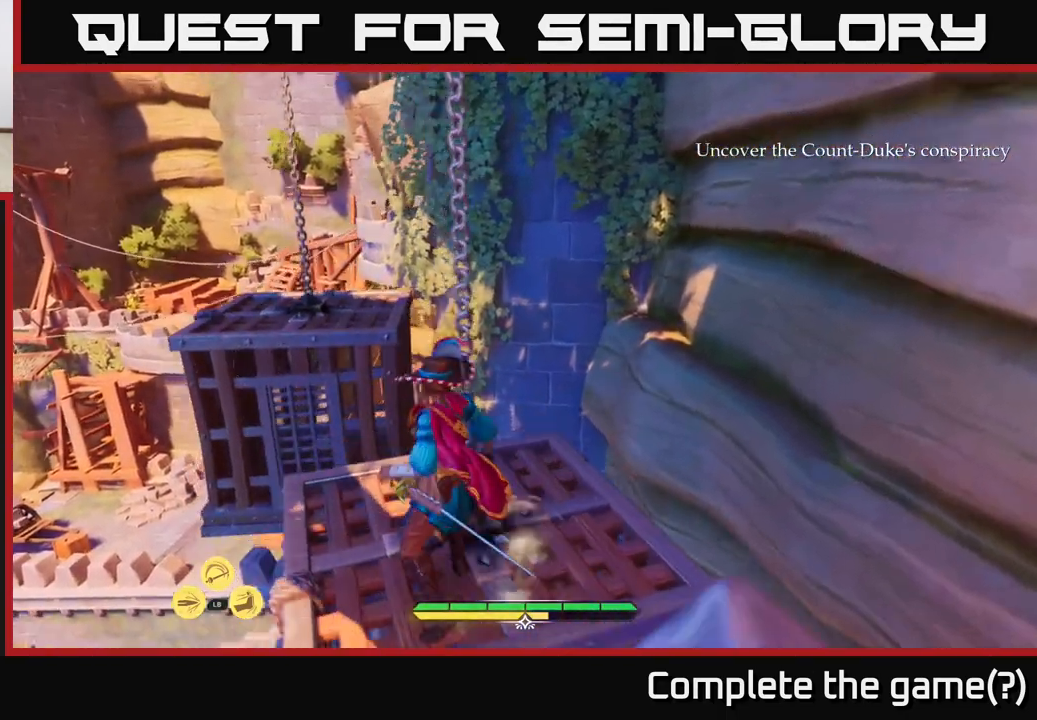
{"buttons": ["L2"], "left_stick": "up-left", "right_stick": "center", "events": [[183, "A", "down"], [350, "A", "up"]]}
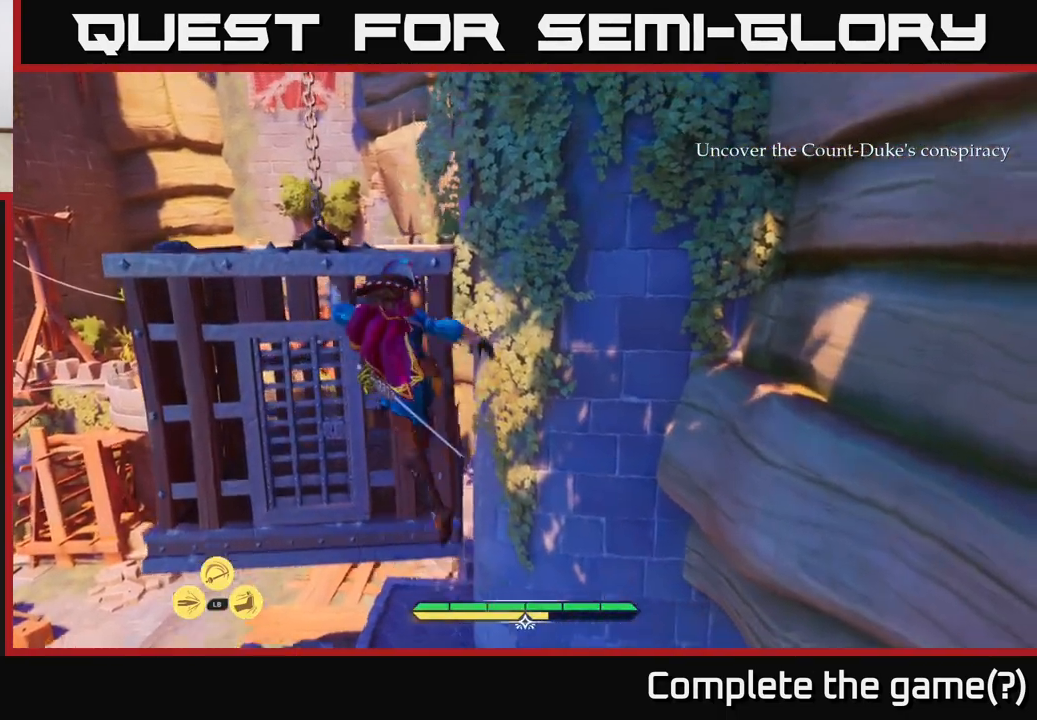
{"buttons": ["L2"], "left_stick": "up", "right_stick": "center", "events": [[67, "A", "down"], [133, "A", "up"], [217, "A", "down"], [217, "left_stick", "up"], [333, "A", "up"], [417, "A", "down"], [500, "A", "up"]]}
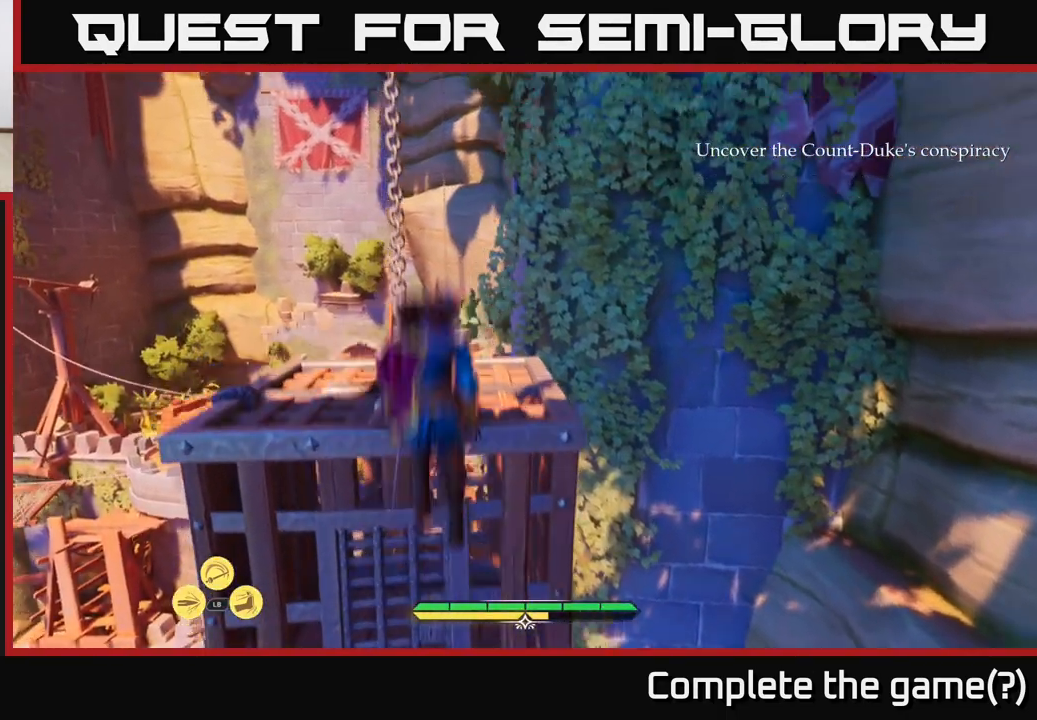
{"buttons": [], "left_stick": "center", "right_stick": "down", "events": [[50, "L2", "up"], [333, "left_stick", "center"], [383, "right_stick", "down"]]}
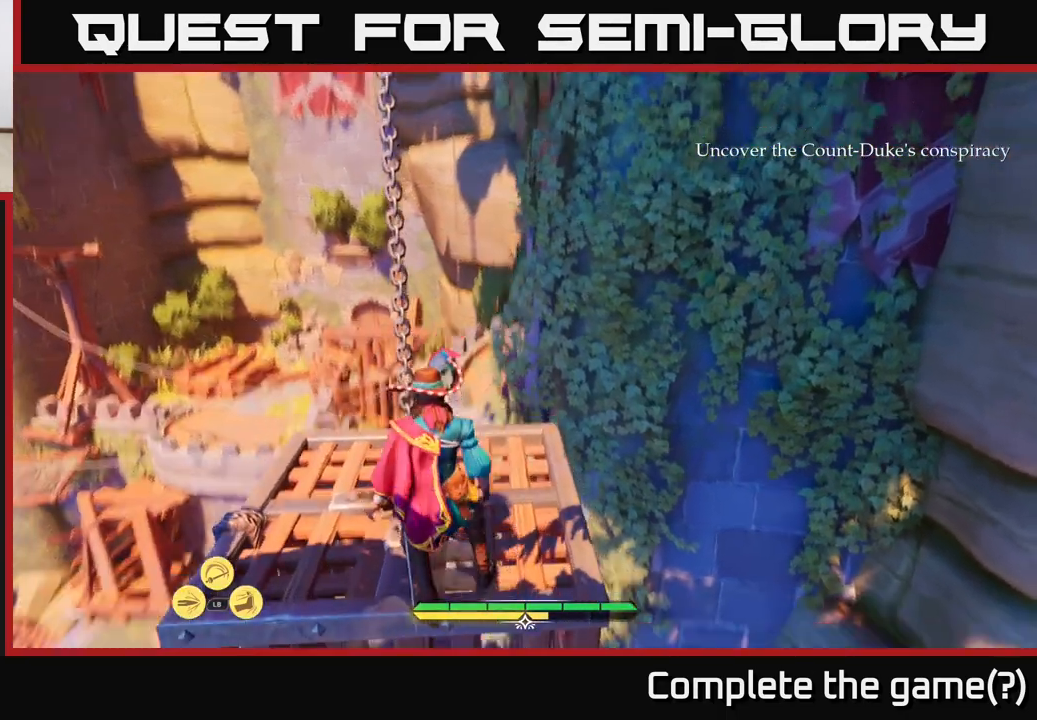
{"buttons": ["L2"], "left_stick": "up-left", "right_stick": "center", "events": [[17, "left_stick", "left"], [67, "left_stick", "up-left"], [150, "right_stick", "down-right"], [317, "right_stick", "center"], [367, "L2", "down"]]}
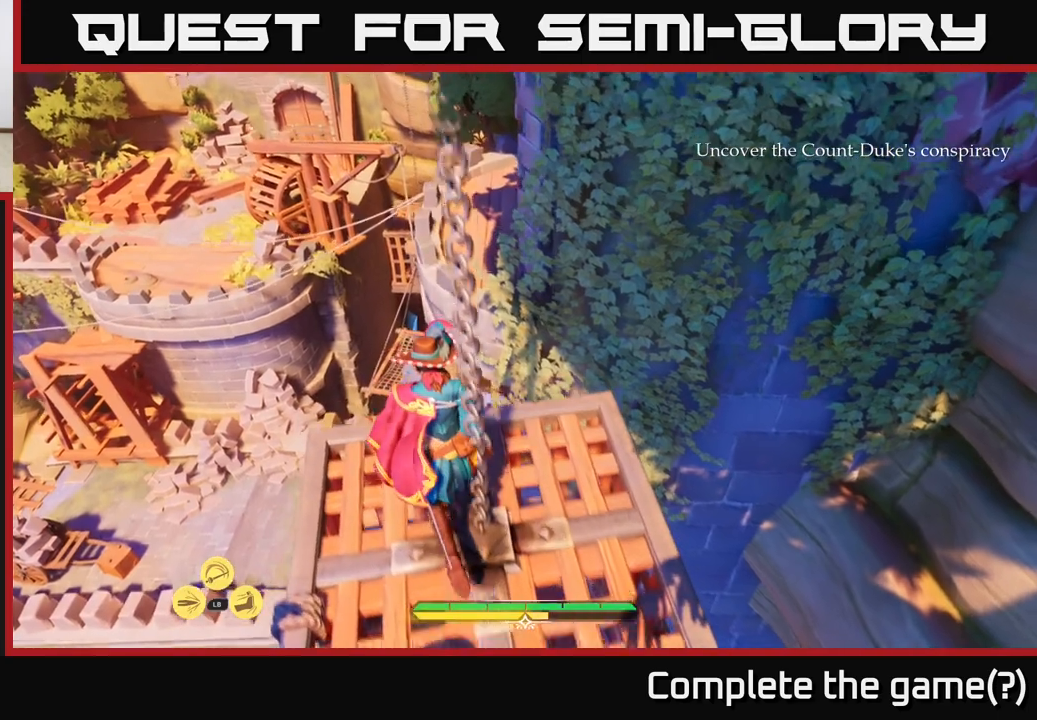
{"buttons": ["L2"], "left_stick": "up", "right_stick": "center", "events": [[100, "left_stick", "up"], [183, "A", "down"], [383, "A", "up"]]}
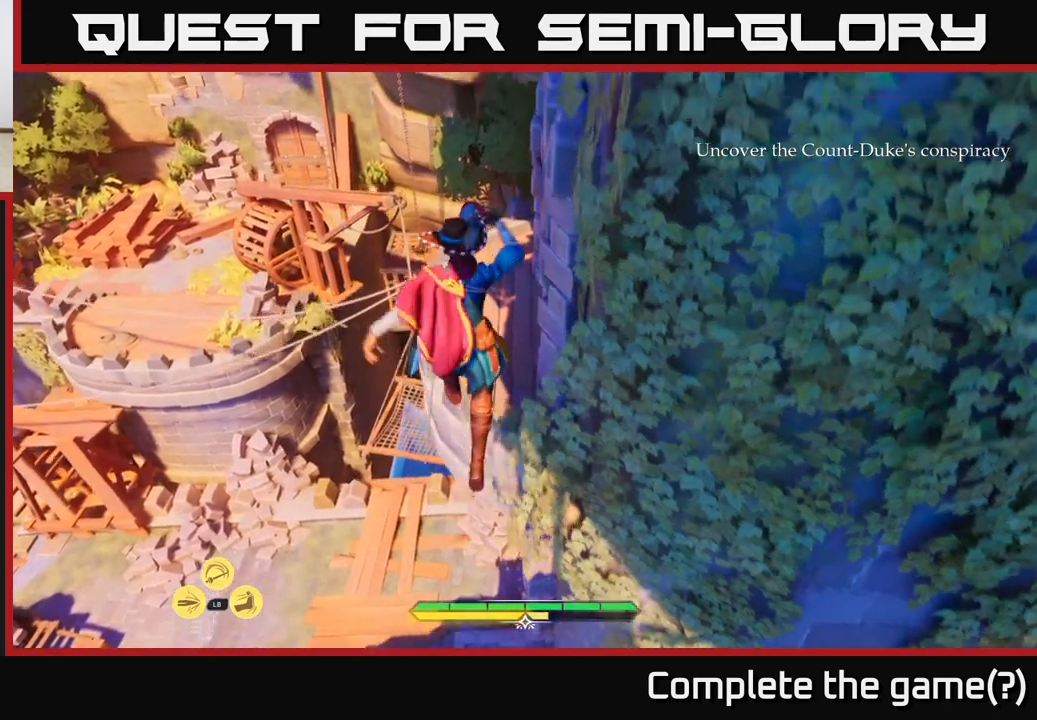
{"buttons": [], "left_stick": "center", "right_stick": "center", "events": [[133, "left_stick", "up-left"], [217, "L2", "up"], [300, "left_stick", "center"]]}
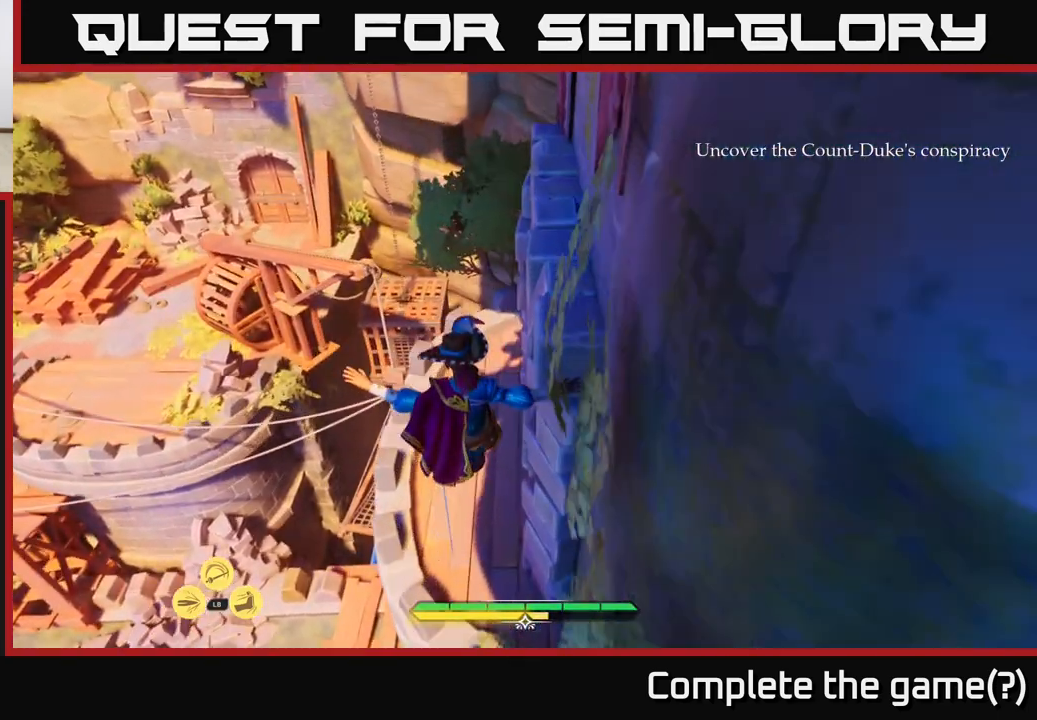
{"buttons": [], "left_stick": "up-left", "right_stick": "center", "events": [[400, "left_stick", "up"], [500, "left_stick", "up-left"]]}
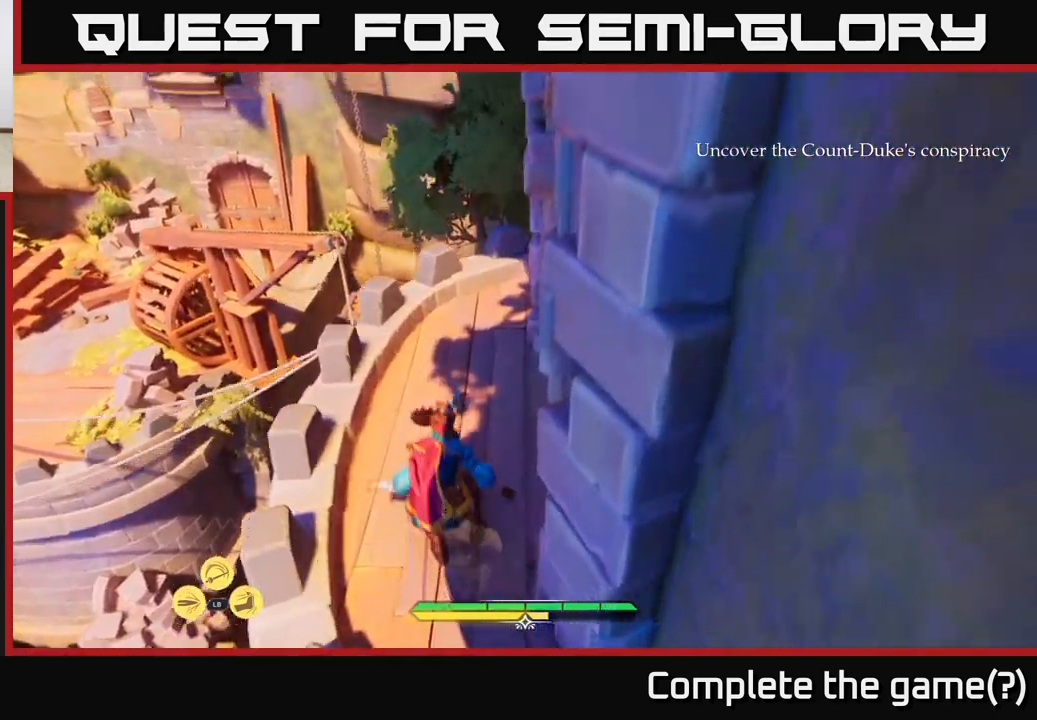
{"buttons": [], "left_stick": "up", "right_stick": "right", "events": [[50, "right_stick", "up-right"], [233, "right_stick", "right"], [367, "right_stick", "center"], [500, "left_stick", "up"], [500, "right_stick", "right"]]}
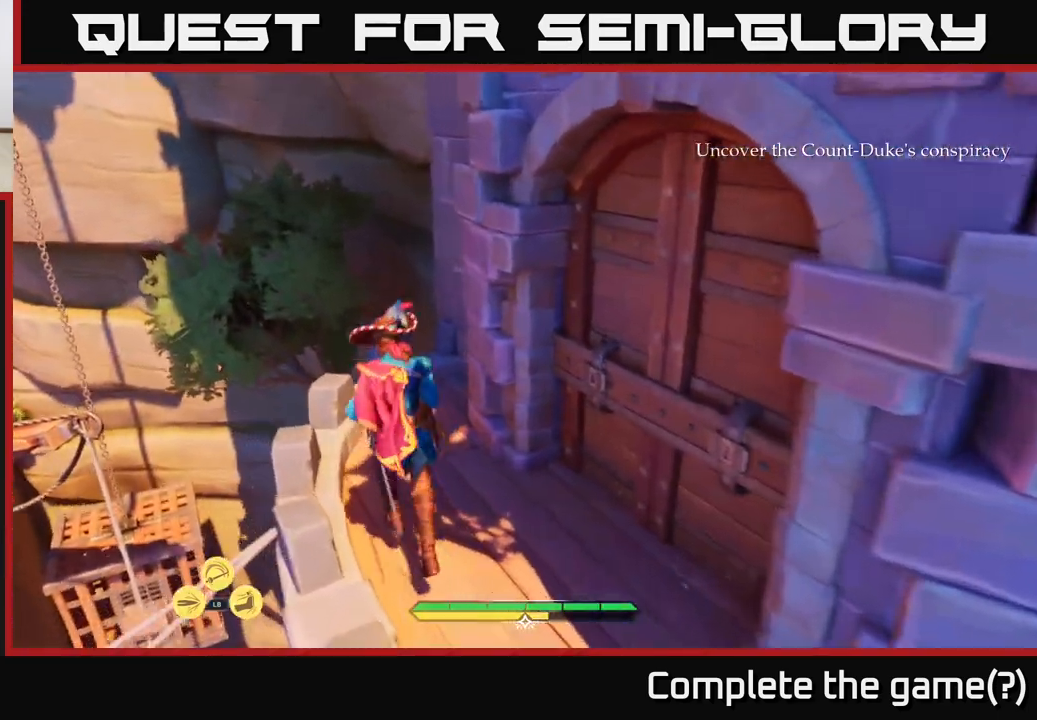
{"buttons": [], "left_stick": "right", "right_stick": "right", "events": [[117, "left_stick", "center"], [217, "right_stick", "up-right"], [417, "left_stick", "right"], [467, "right_stick", "right"]]}
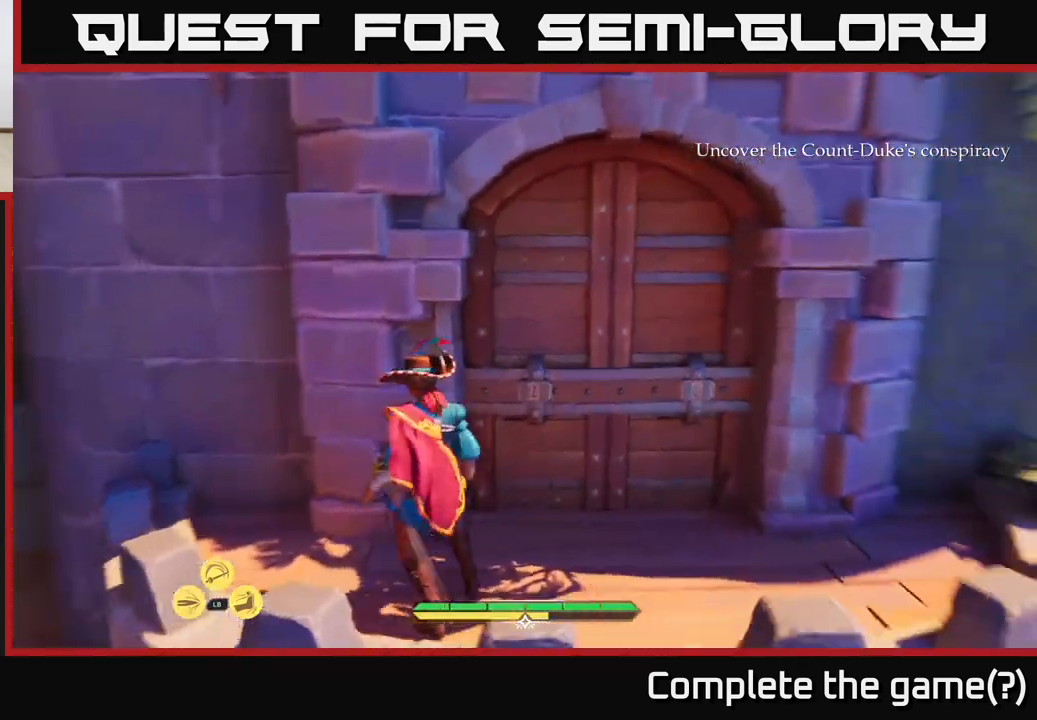
{"buttons": [], "left_stick": "center", "right_stick": "right", "events": [[67, "right_stick", "center"], [100, "left_stick", "up-right"], [283, "right_stick", "right"], [300, "left_stick", "center"]]}
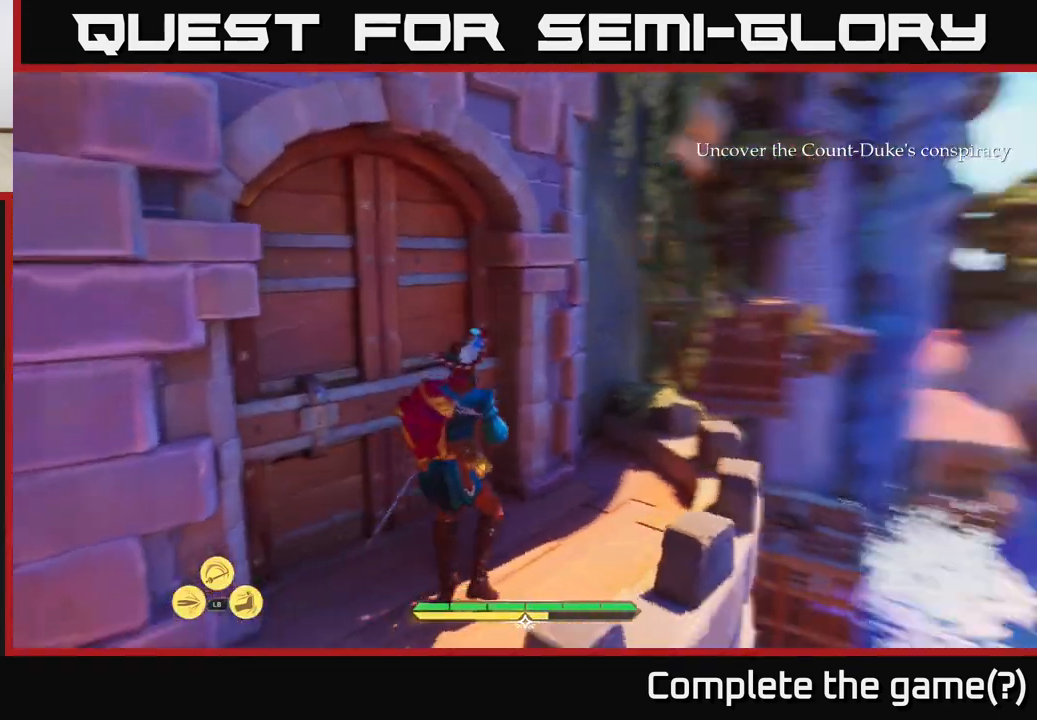
{"buttons": [], "left_stick": "center", "right_stick": "right", "events": []}
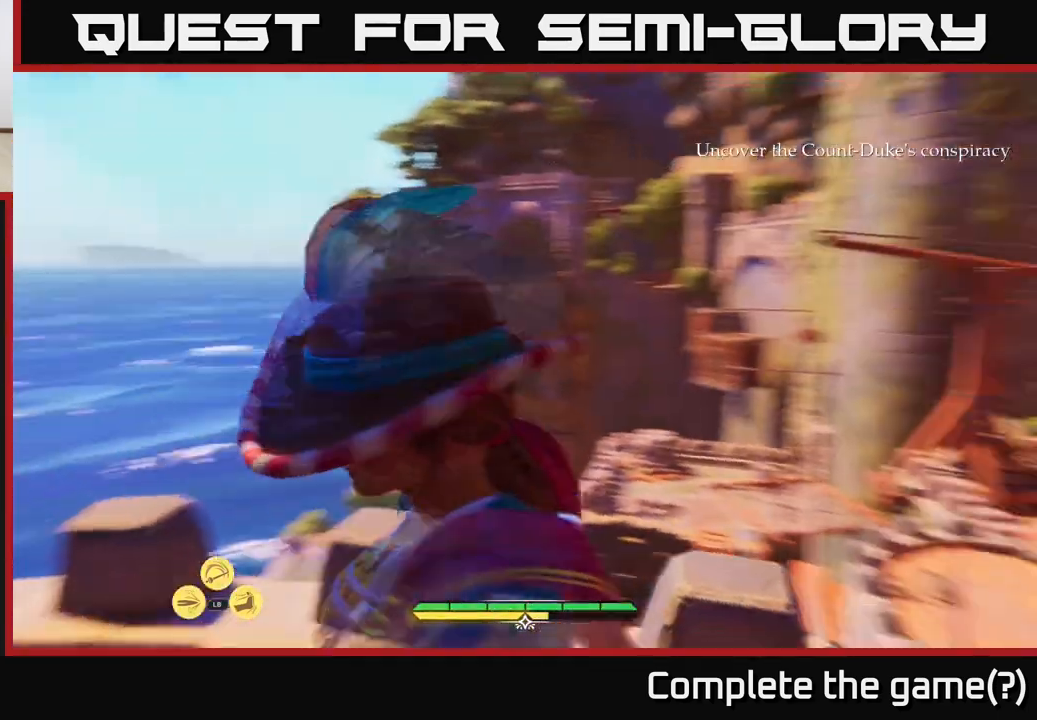
{"buttons": [], "left_stick": "up", "right_stick": "center", "events": [[333, "right_stick", "down"], [417, "left_stick", "up"], [467, "right_stick", "center"]]}